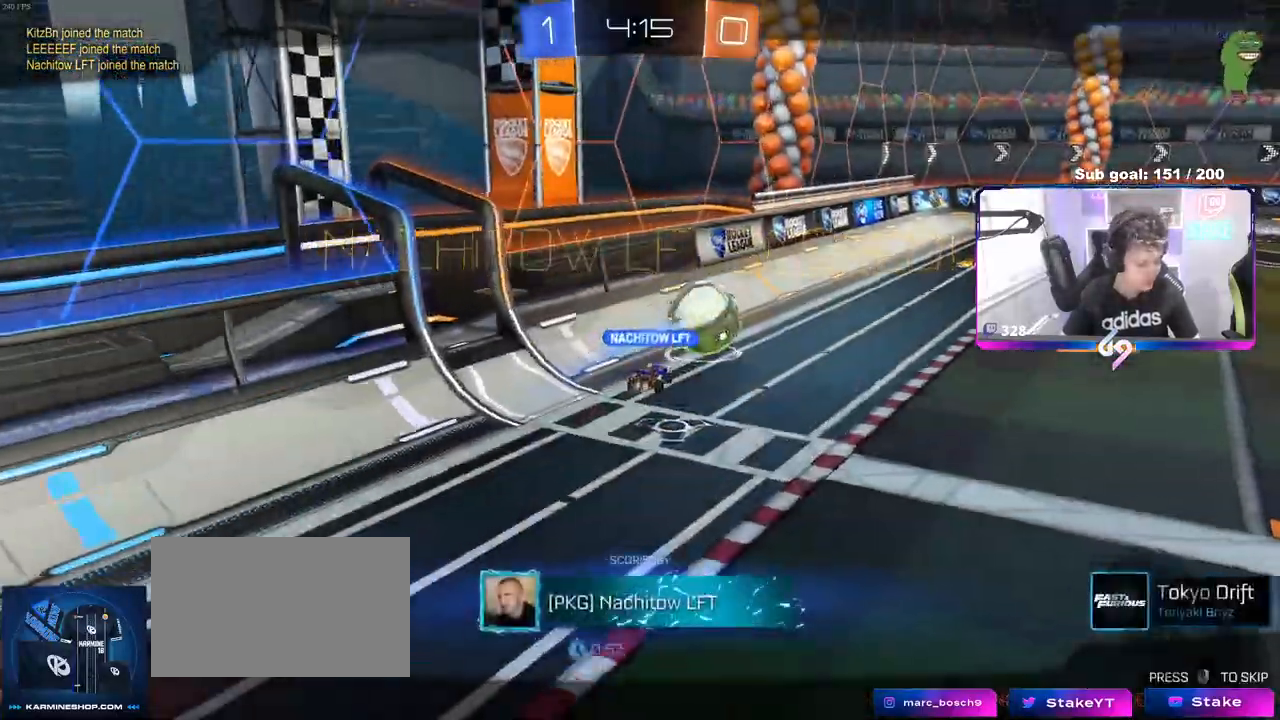
Gameplay with keyboard and mouse; each line is a JSON object with the keys and mouse buttons held at the frame after it. "events" lists presses ("down") and releases ("up") of "1", "2", "3", "4", "5", "a", "alt", "c", "caps_lock", "ctrl", "d", "e", "f", "g", "q", "r", "s", "shift", "space", "t", "tab", "v", "w", "x", "z", "mouse_left", "mouse_wheel" and "mouse_right" between this image and that frame as [ms after this image, input, new state], when the widget could be followed in between. "mouse_left", "mouse_wheel", "mouse_right" = the "left", "wheel", "right" buttons of the "mouse" list. No other keys are recorded. "wheel" means that the mouse wheel is clicked or scrolled. "mouse_move" is the direction in which the mouse moves at that frame (one of eight, or "still"), when it could be read.
{"keys": [], "mouse": [], "mouse_move": "still", "events": [[17, "mouse_right", "down"], [250, "mouse_right", "up"]]}
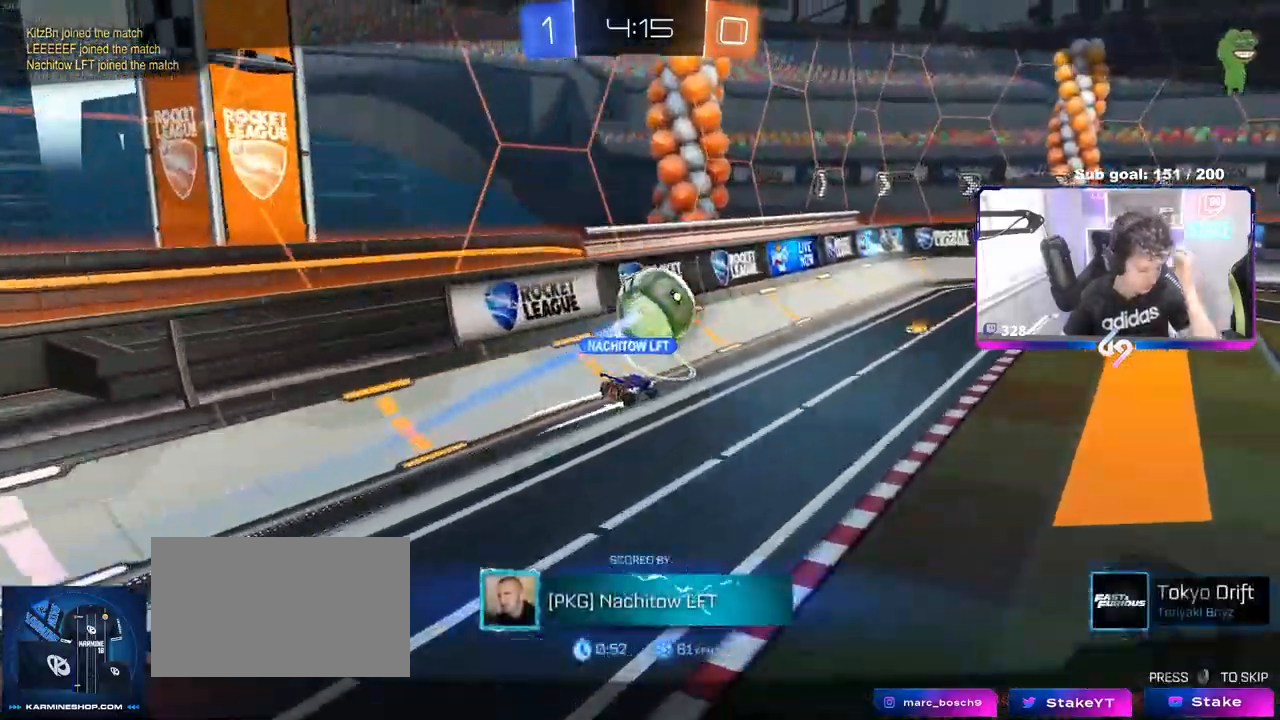
{"keys": [], "mouse": [], "mouse_move": "still", "events": []}
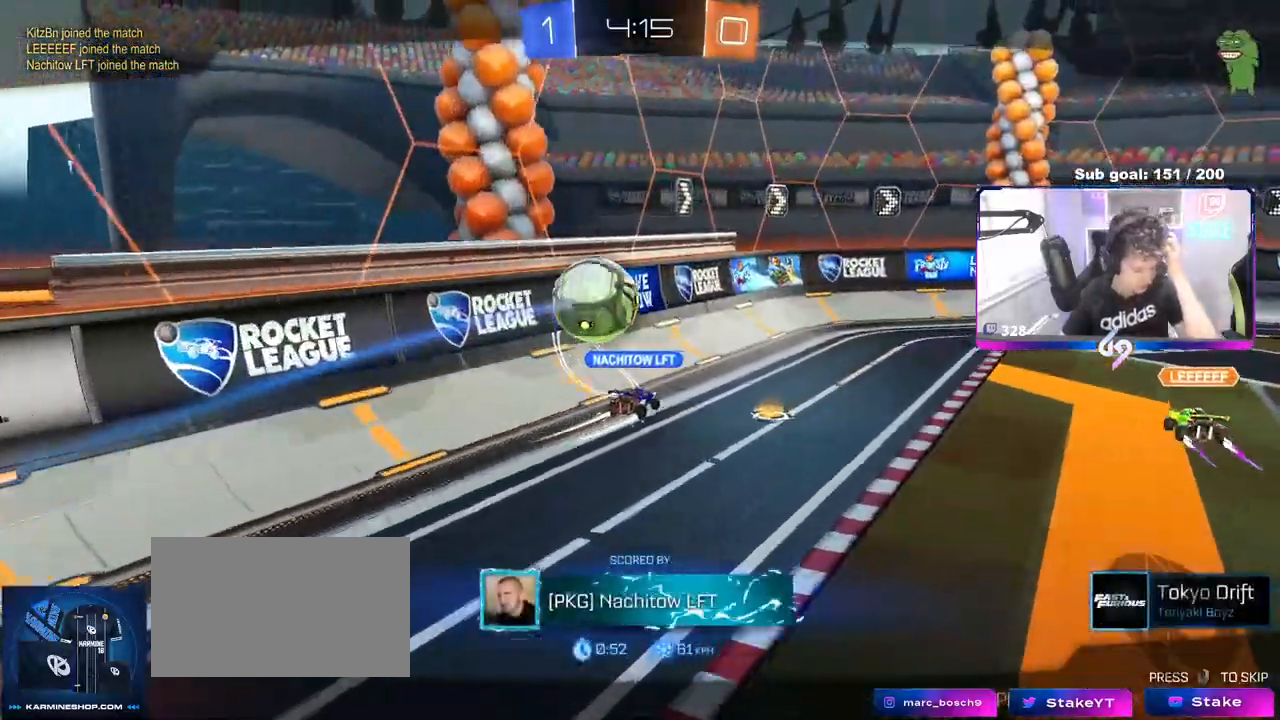
{"keys": [], "mouse": [], "mouse_move": "still", "events": []}
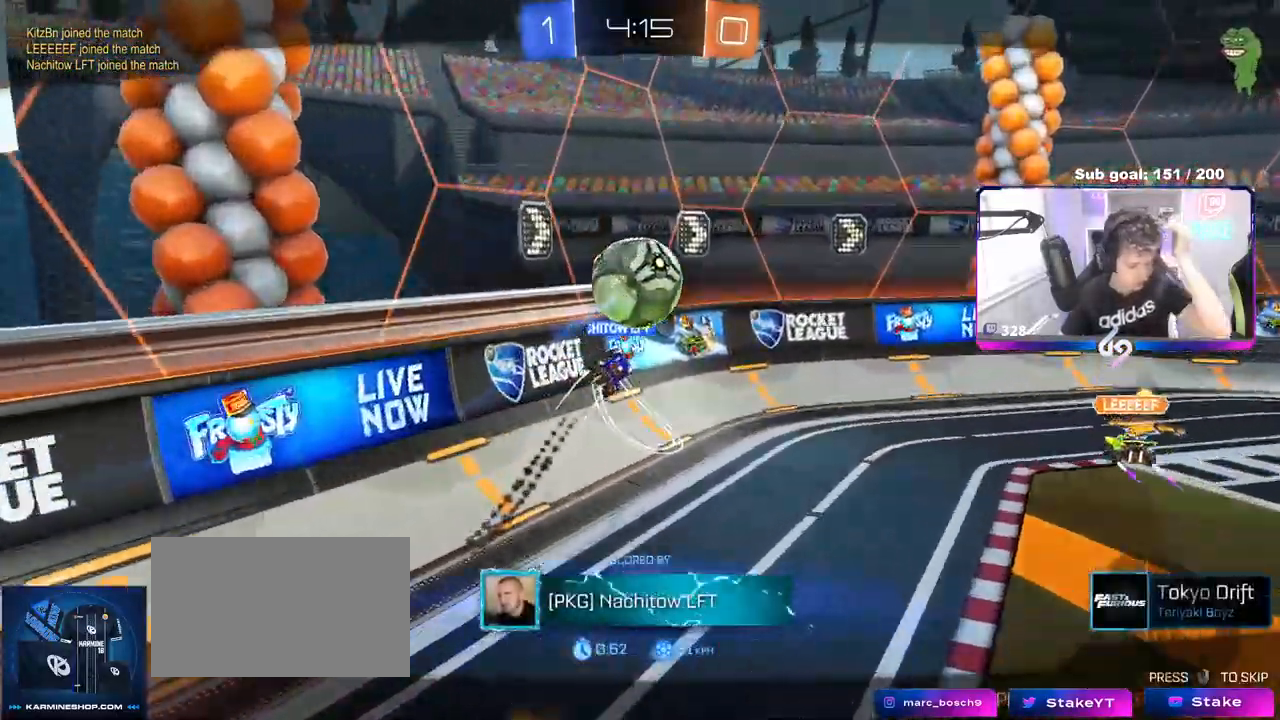
{"keys": [], "mouse": [], "mouse_move": "down-left", "events": []}
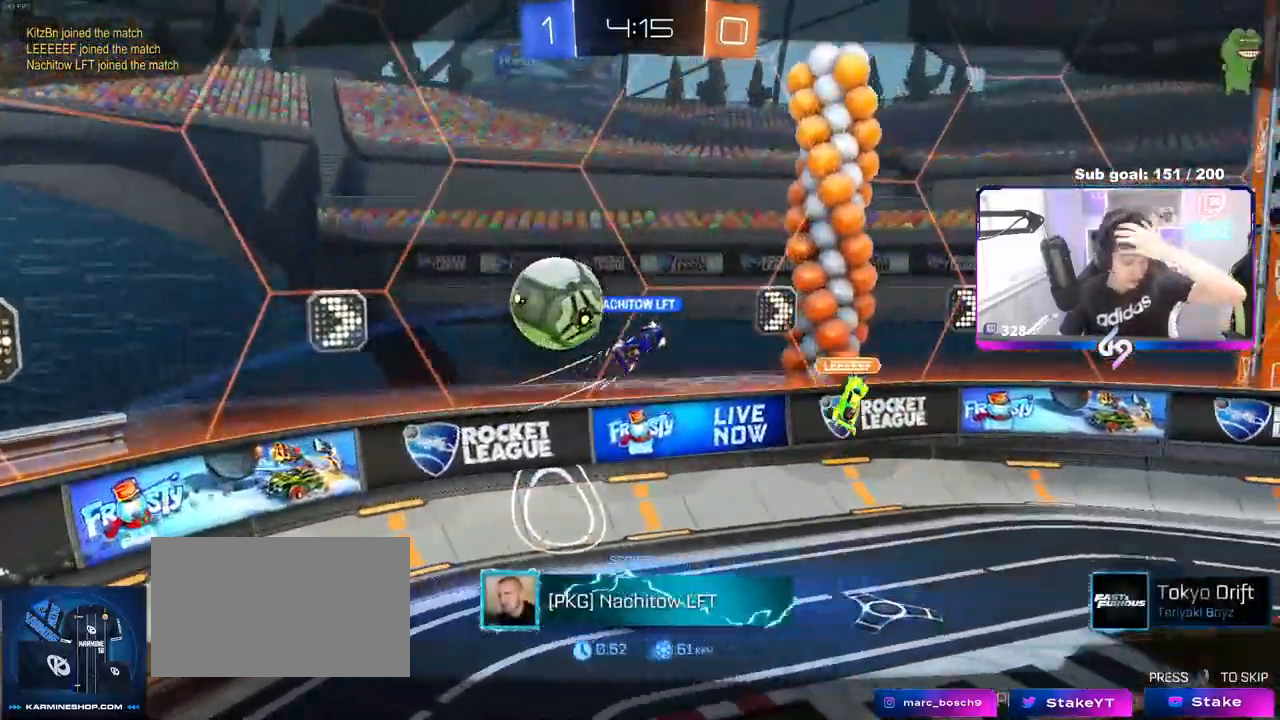
{"keys": [], "mouse": [], "mouse_move": "still", "events": []}
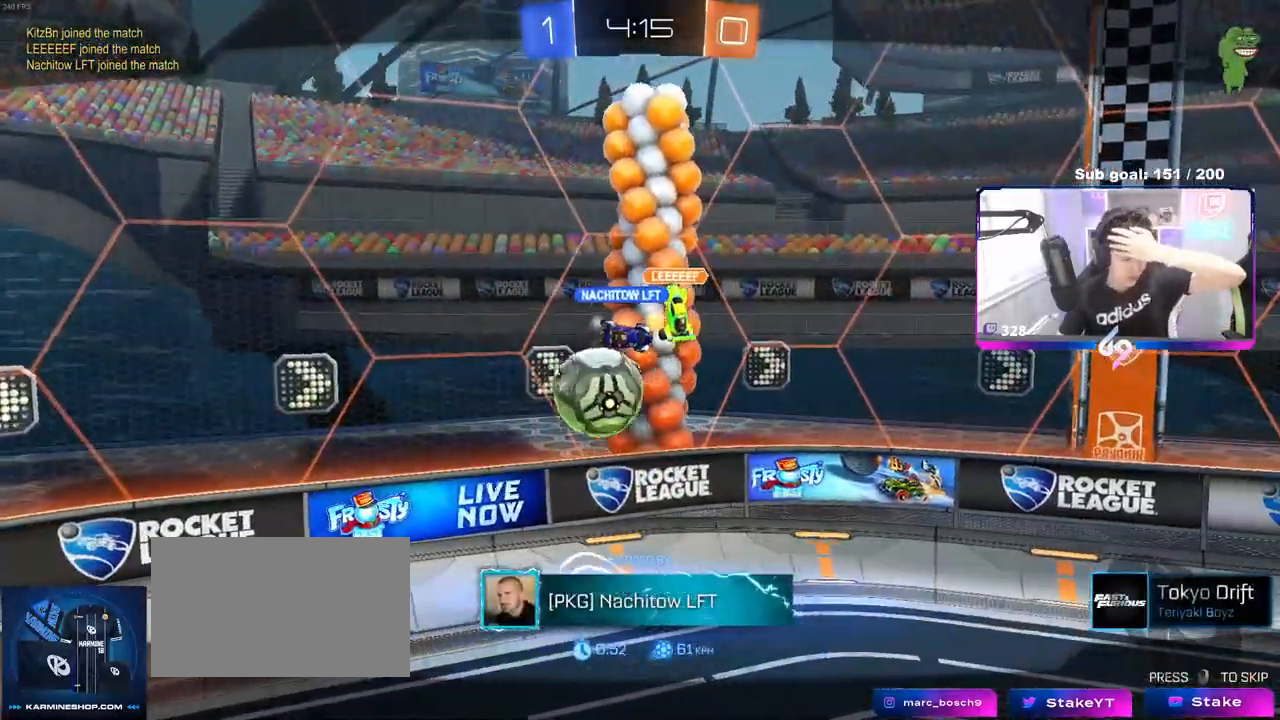
{"keys": [], "mouse": [], "mouse_move": "still", "events": []}
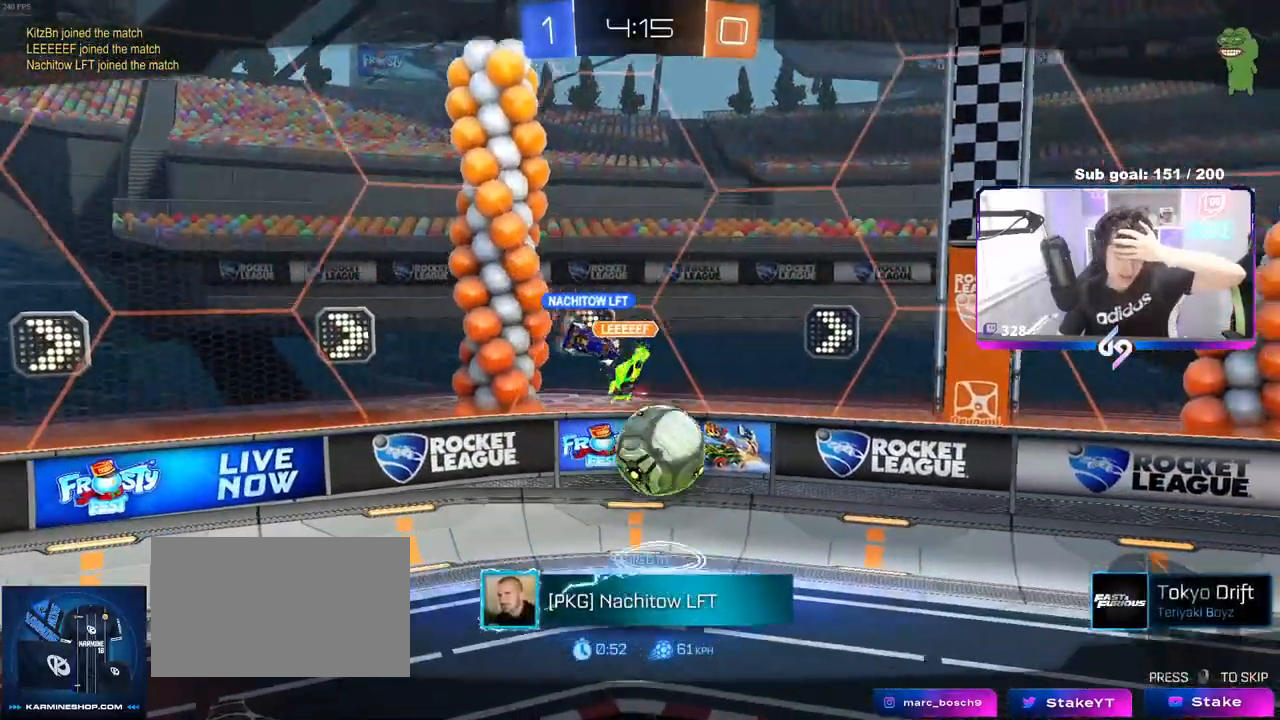
{"keys": [], "mouse": [], "mouse_move": "still", "events": []}
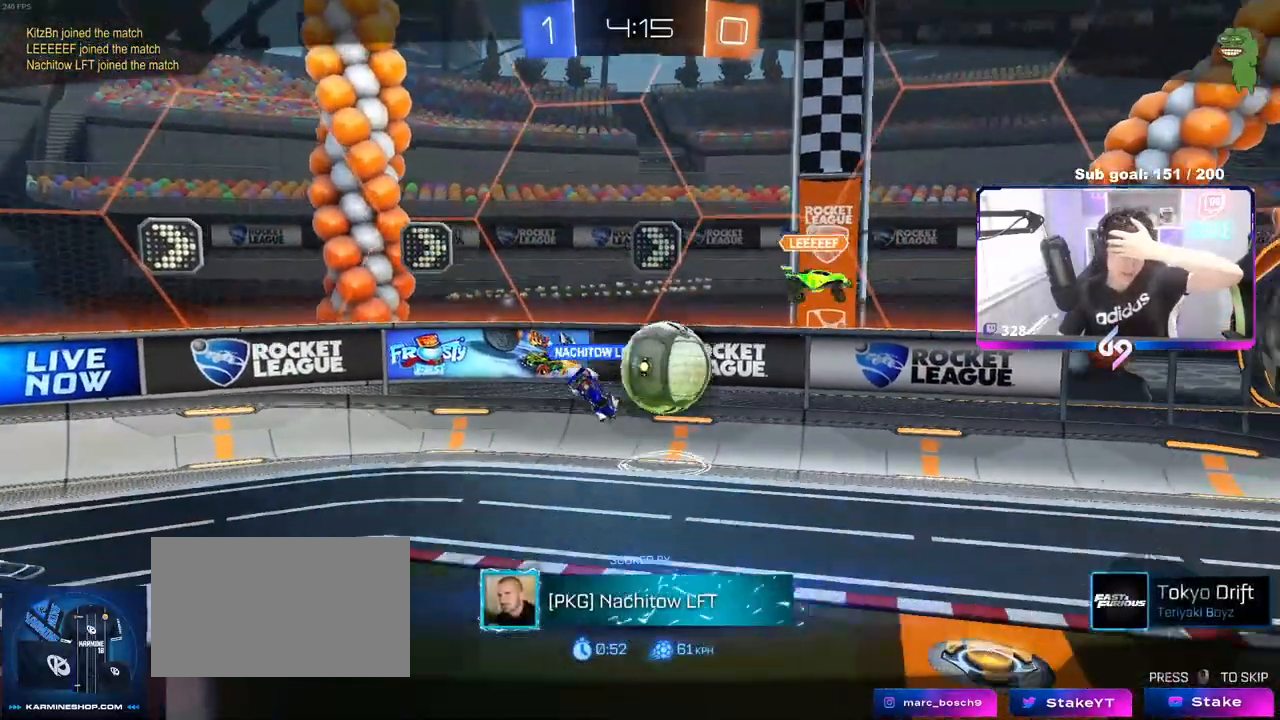
{"keys": [], "mouse": [], "mouse_move": "still", "events": []}
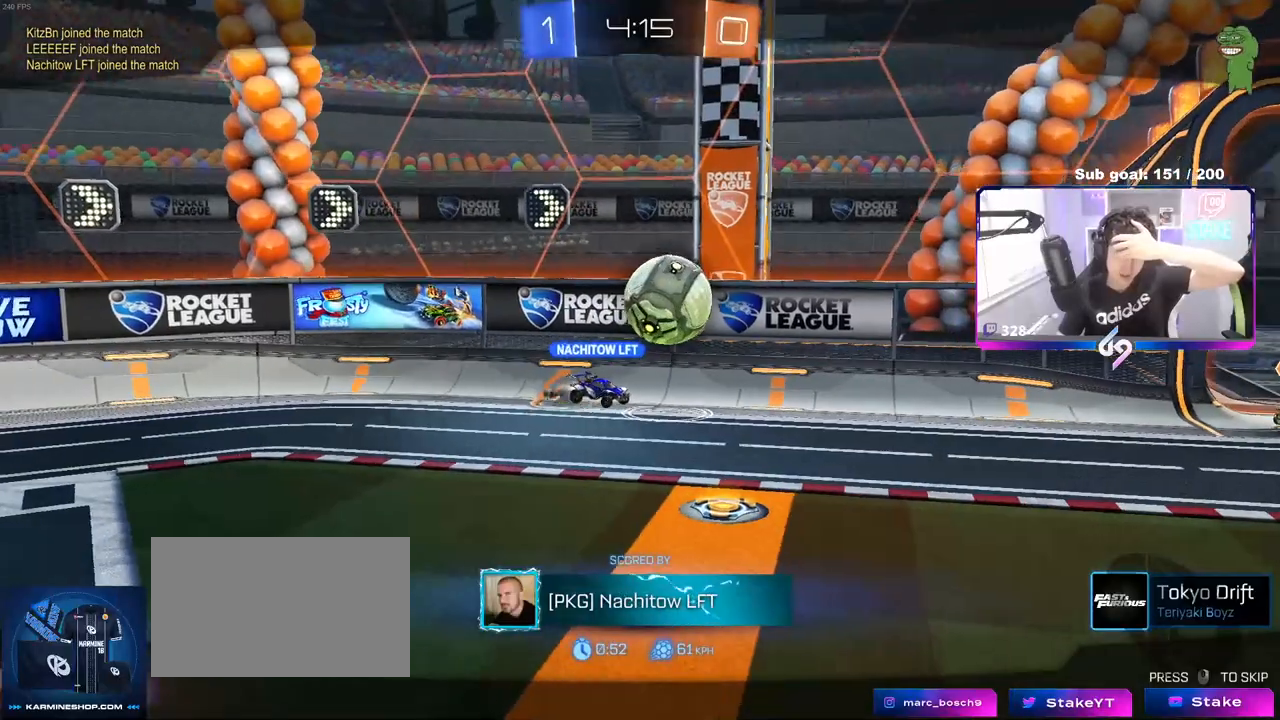
{"keys": [], "mouse": [], "mouse_move": "still", "events": []}
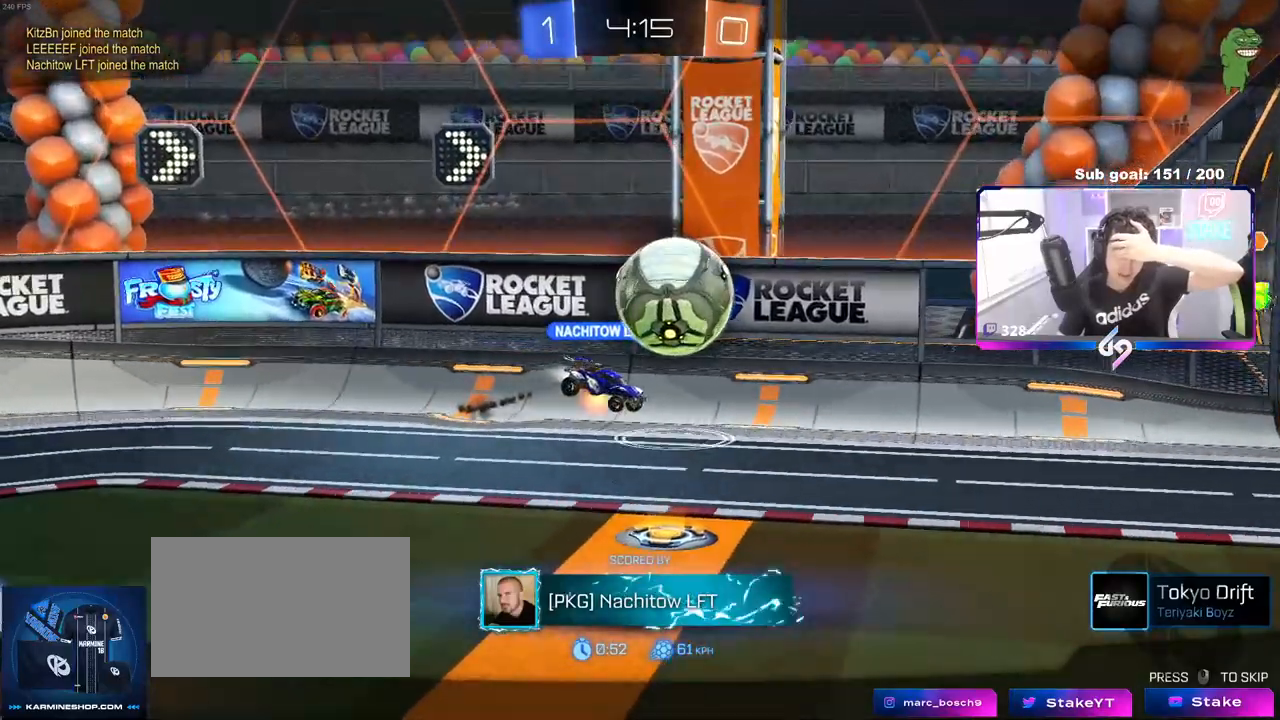
{"keys": [], "mouse": [], "mouse_move": "still", "events": []}
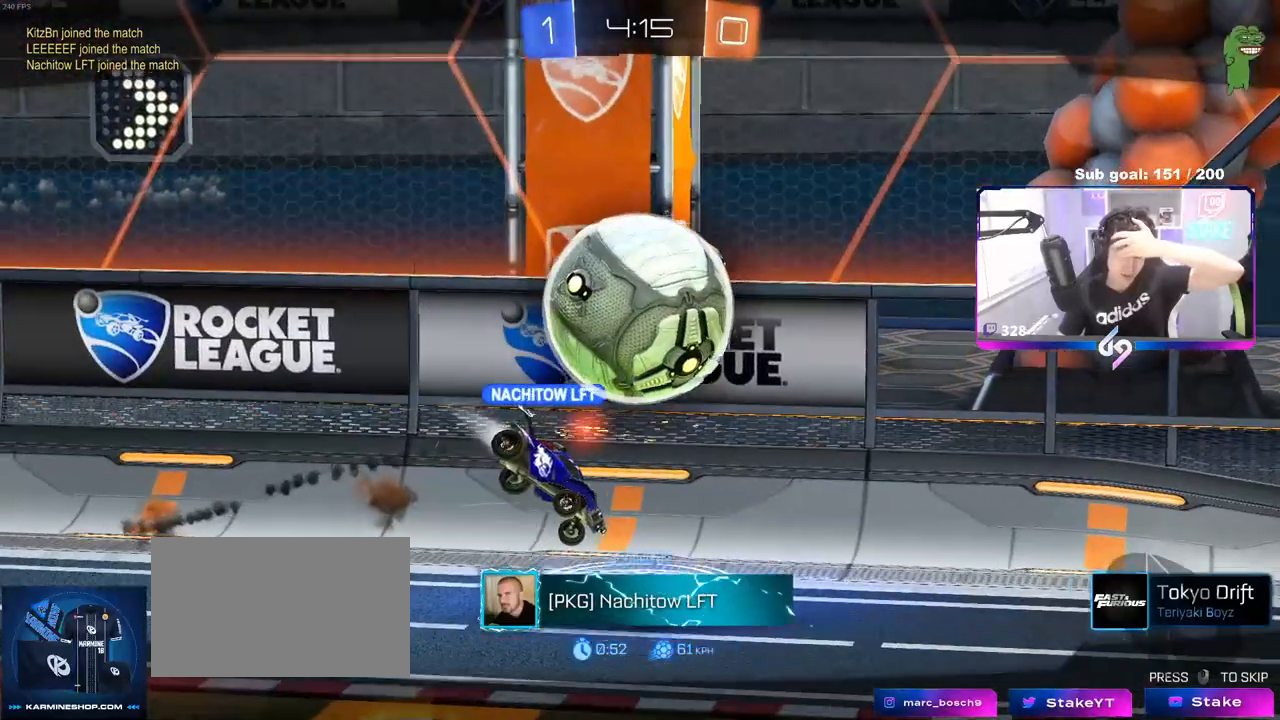
{"keys": [], "mouse": [], "mouse_move": "still", "events": []}
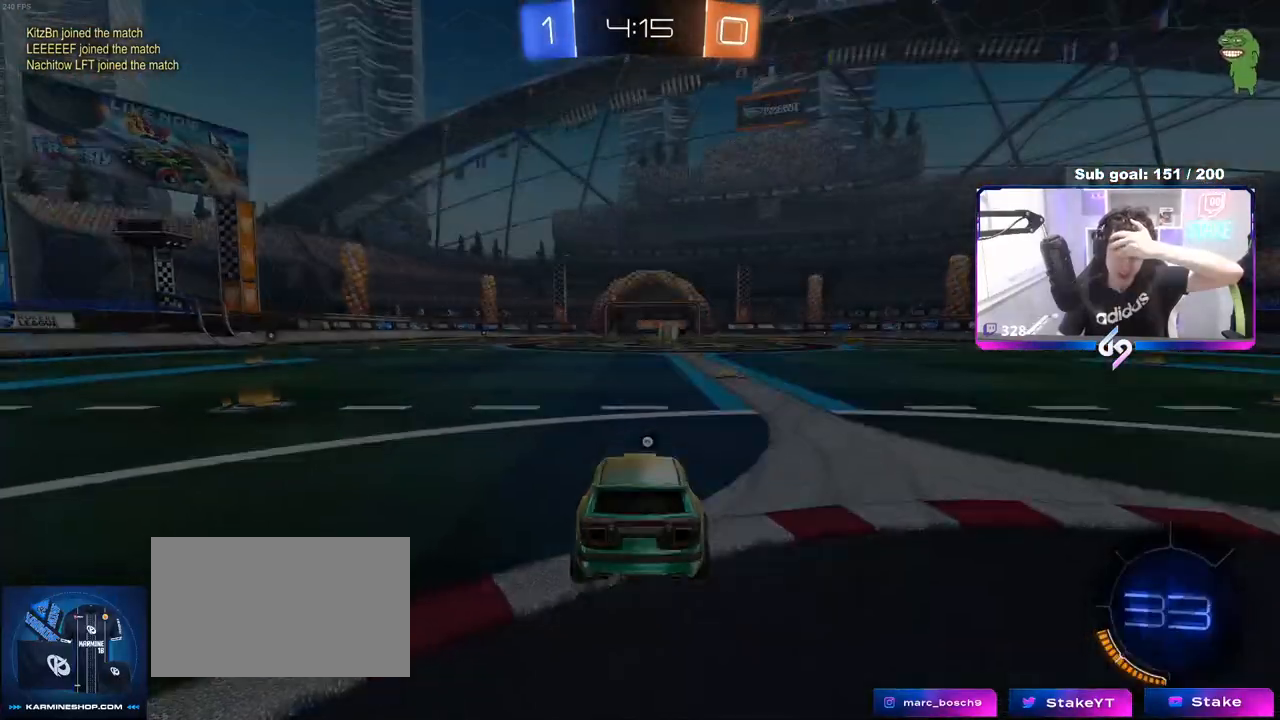
{"keys": [], "mouse": [], "mouse_move": "still", "events": []}
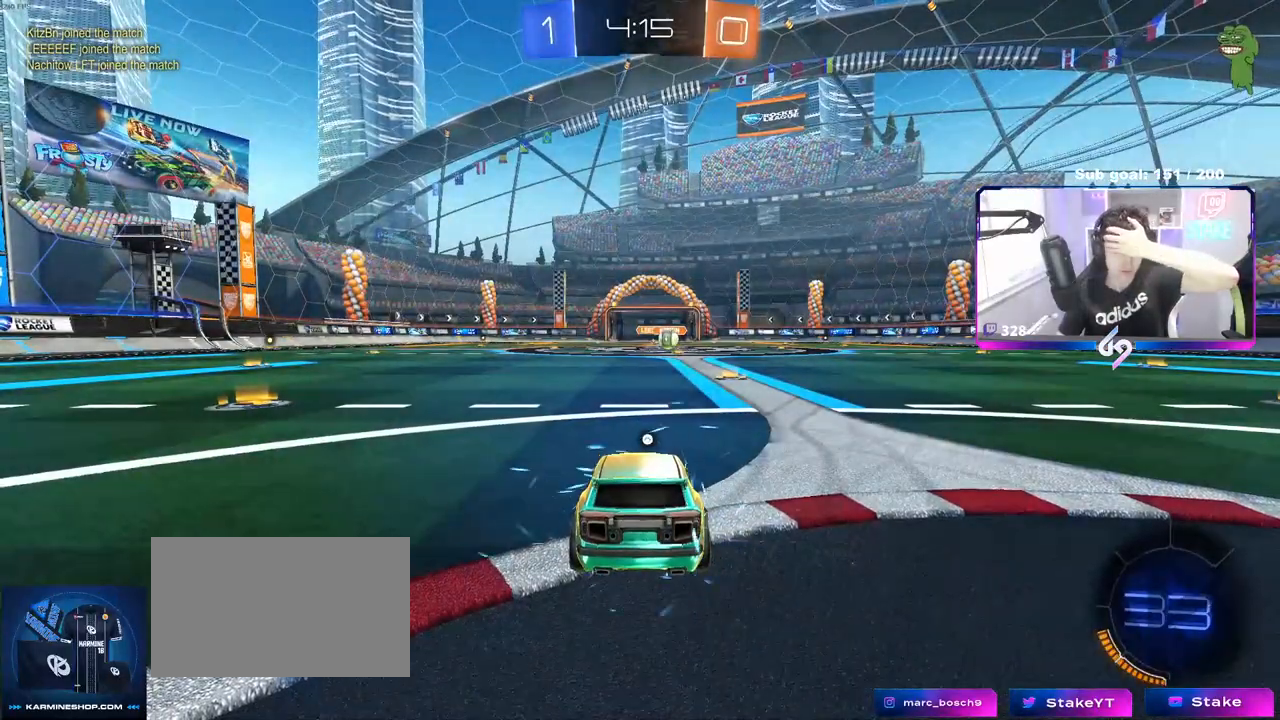
{"keys": [], "mouse": [], "mouse_move": "still", "events": []}
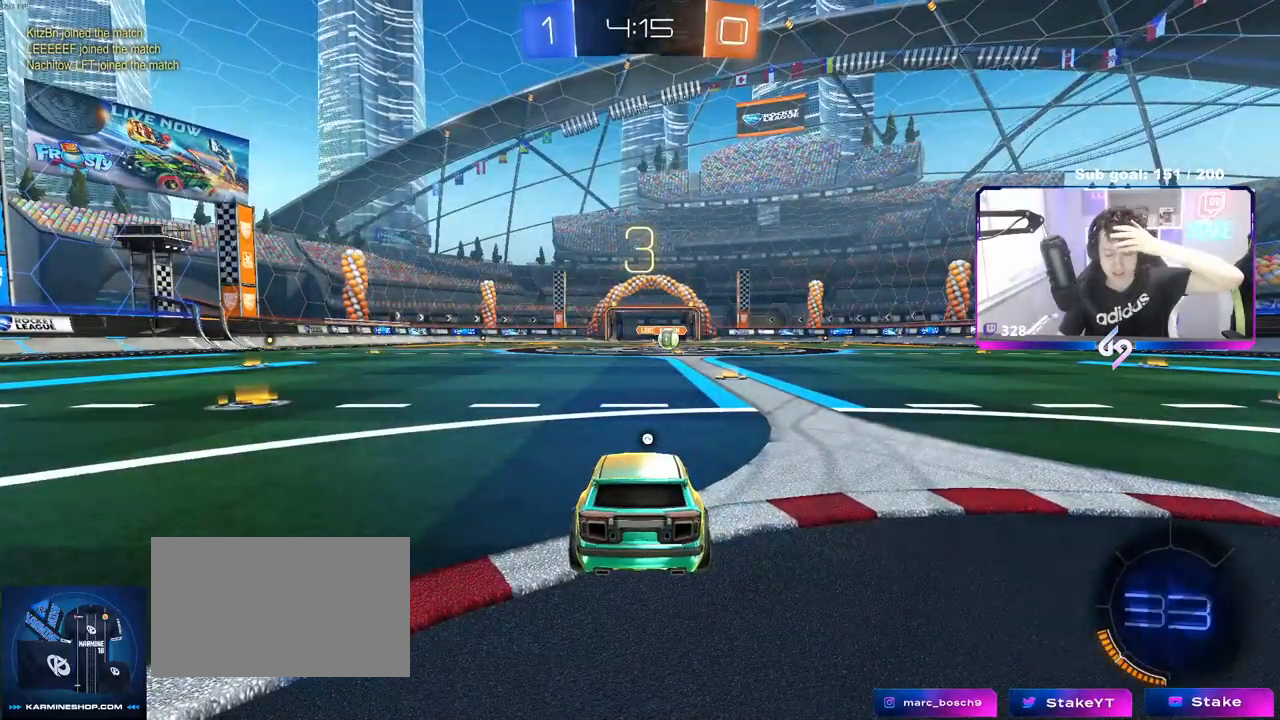
{"keys": [], "mouse": [], "mouse_move": "still", "events": []}
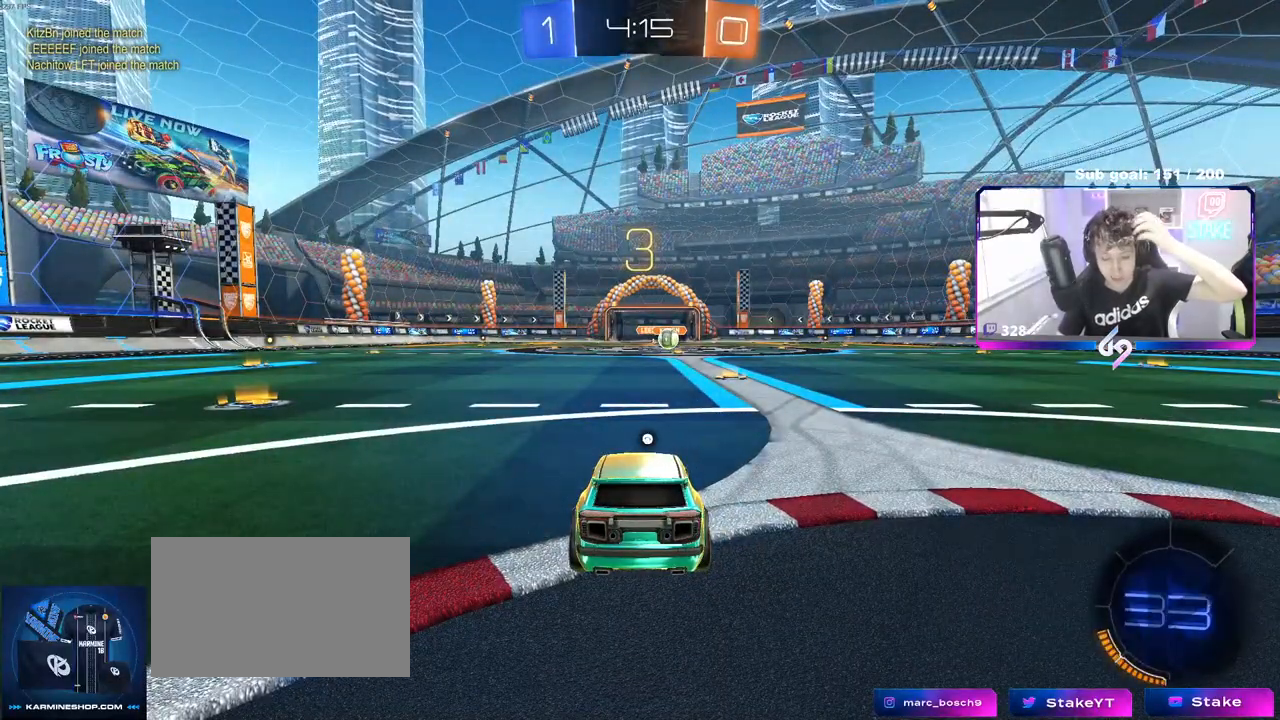
{"keys": [], "mouse": ["wheel"], "mouse_move": "still", "events": [[467, "mouse_wheel", "down"]]}
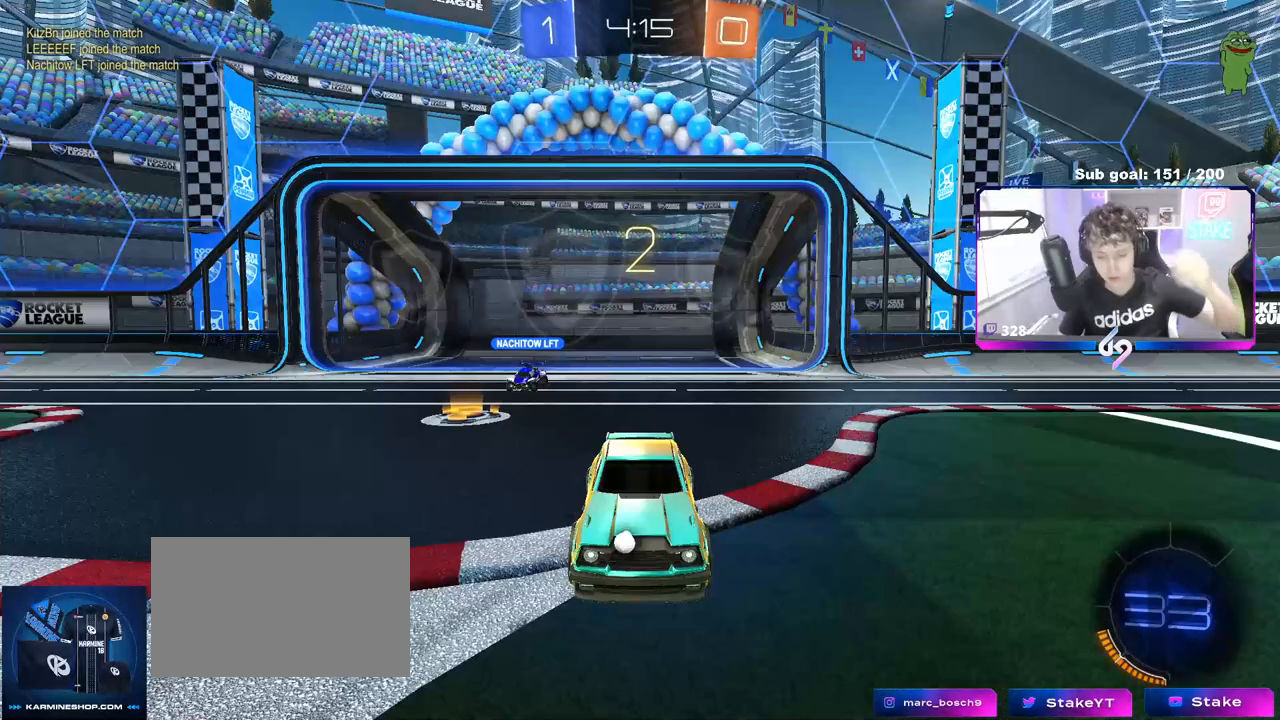
{"keys": [], "mouse": ["wheel"], "mouse_move": "still", "events": [[117, "mouse_wheel", "up"], [200, "mouse_wheel", "down"], [400, "mouse_wheel", "up"], [483, "mouse_wheel", "down"]]}
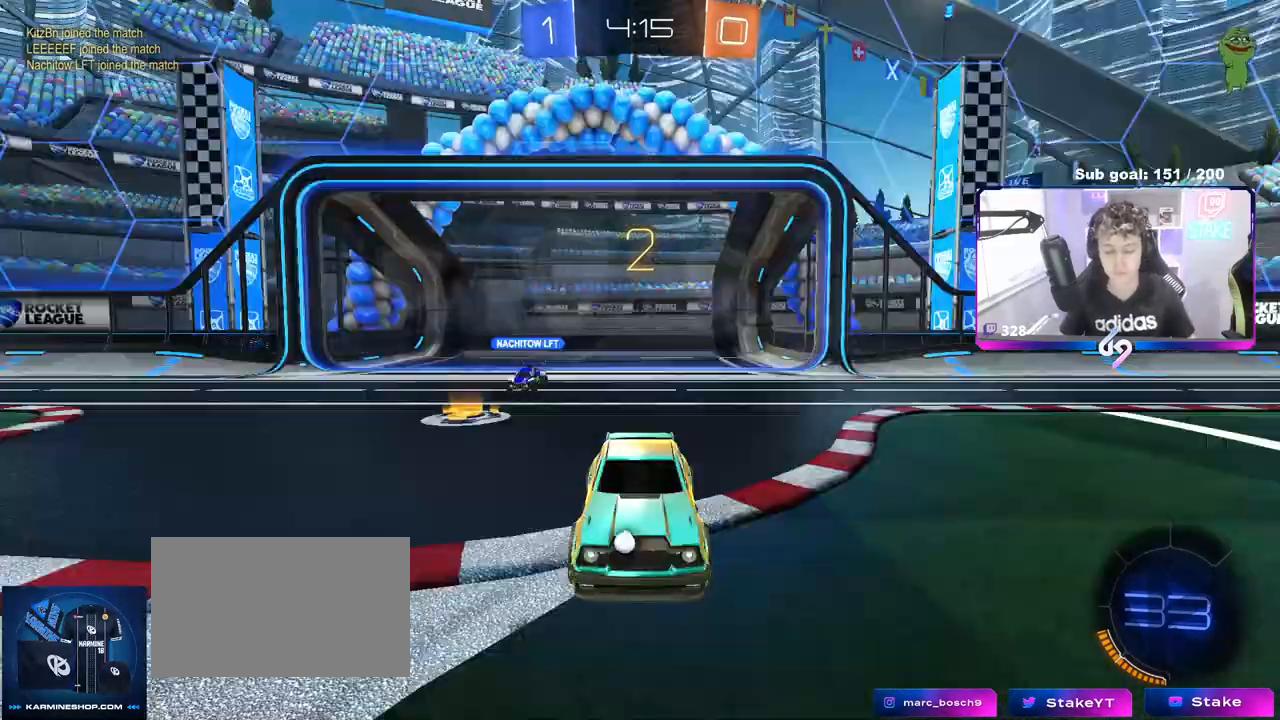
{"keys": ["tab"], "mouse": ["left"], "mouse_move": "right", "events": [[117, "mouse_wheel", "up"], [267, "tab", "down"], [367, "mouse_left", "down"]]}
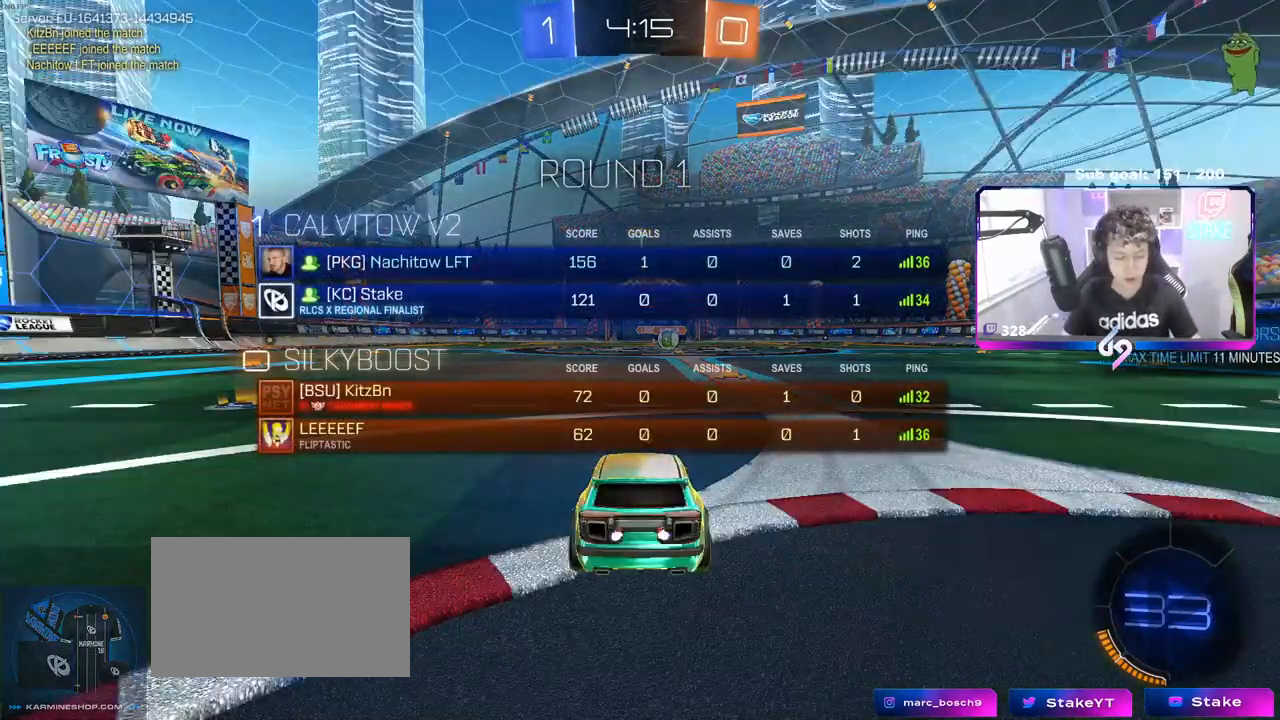
{"keys": ["w"], "mouse": [], "mouse_move": "left", "events": [[50, "mouse_left", "up"], [50, "w", "down"], [150, "tab", "up"]]}
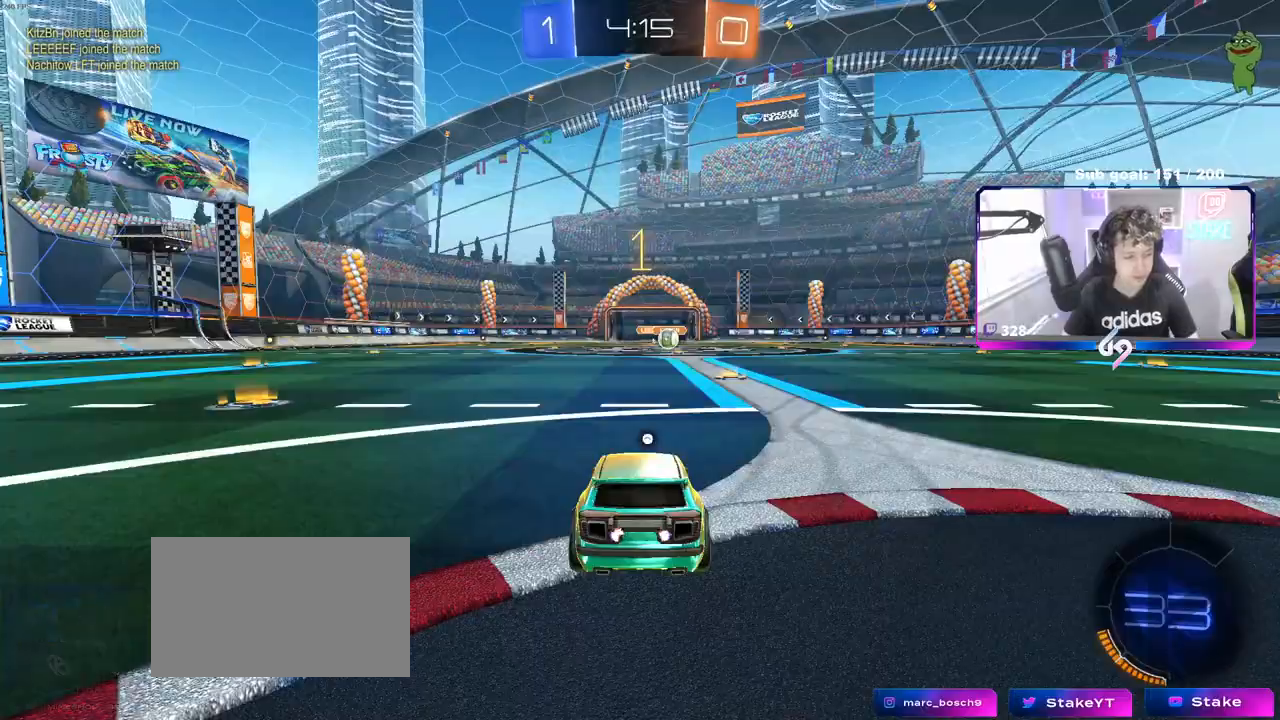
{"keys": ["w"], "mouse": ["left"], "mouse_move": "still", "events": [[250, "mouse_left", "down"], [300, "d", "down"], [450, "d", "up"]]}
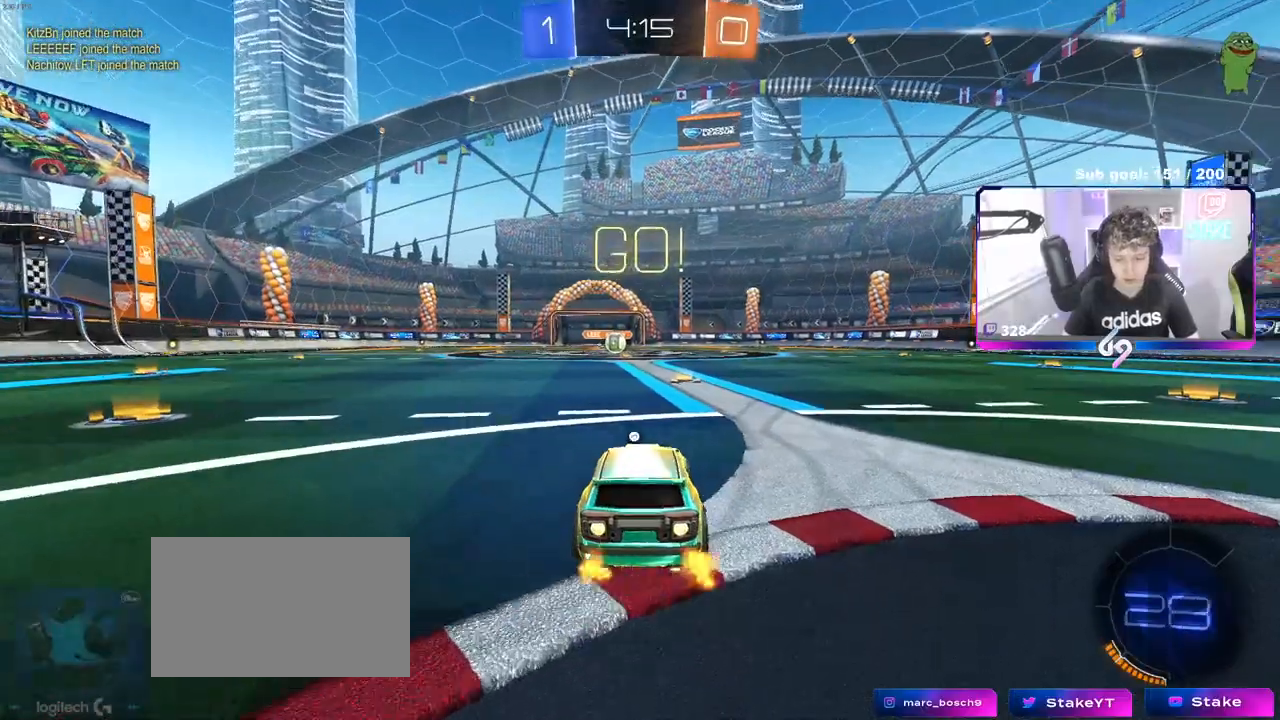
{"keys": ["a", "shift", "w"], "mouse": ["left", "right"], "mouse_move": "down", "events": [[267, "d", "down"], [367, "d", "up"], [367, "mouse_right", "down"], [367, "space", "down"], [417, "a", "down"], [417, "shift", "down"], [450, "mouse_right", "up"], [500, "mouse_right", "down"], [500, "space", "up"]]}
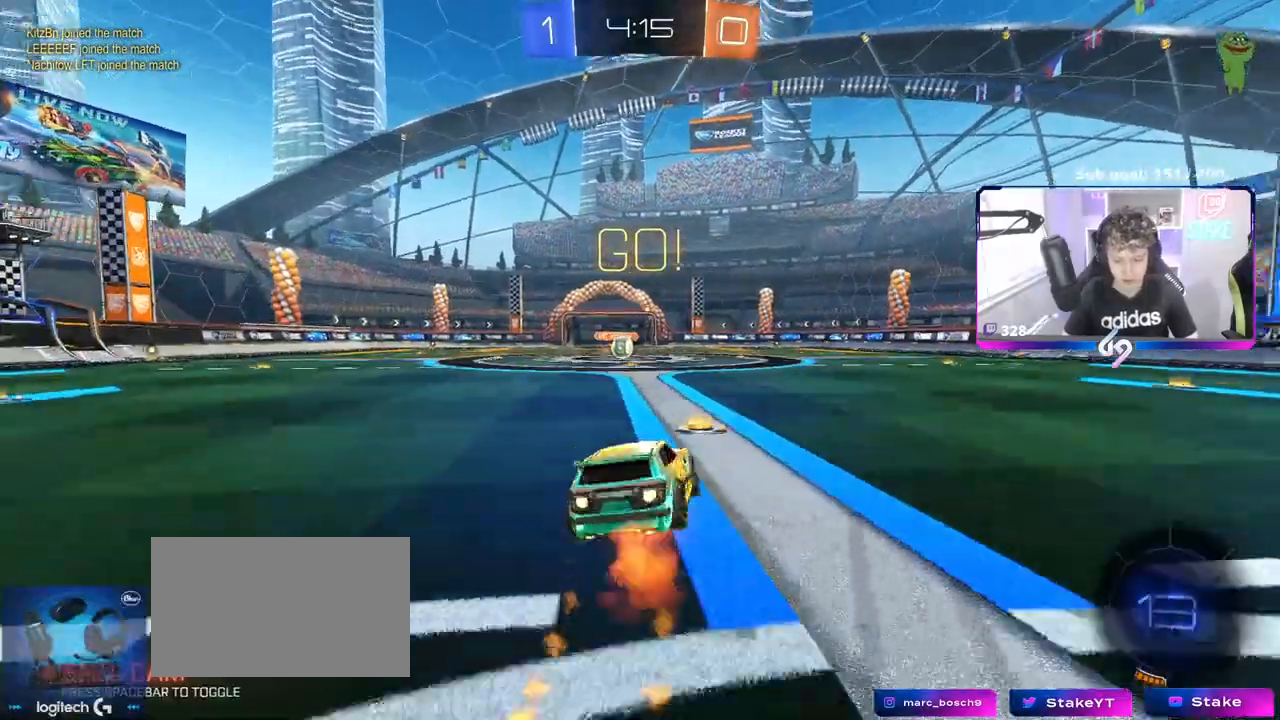
{"keys": ["a", "shift"], "mouse": ["left"], "mouse_move": "still", "events": [[50, "s", "down"], [50, "w", "up"], [150, "mouse_right", "up"], [467, "s", "up"]]}
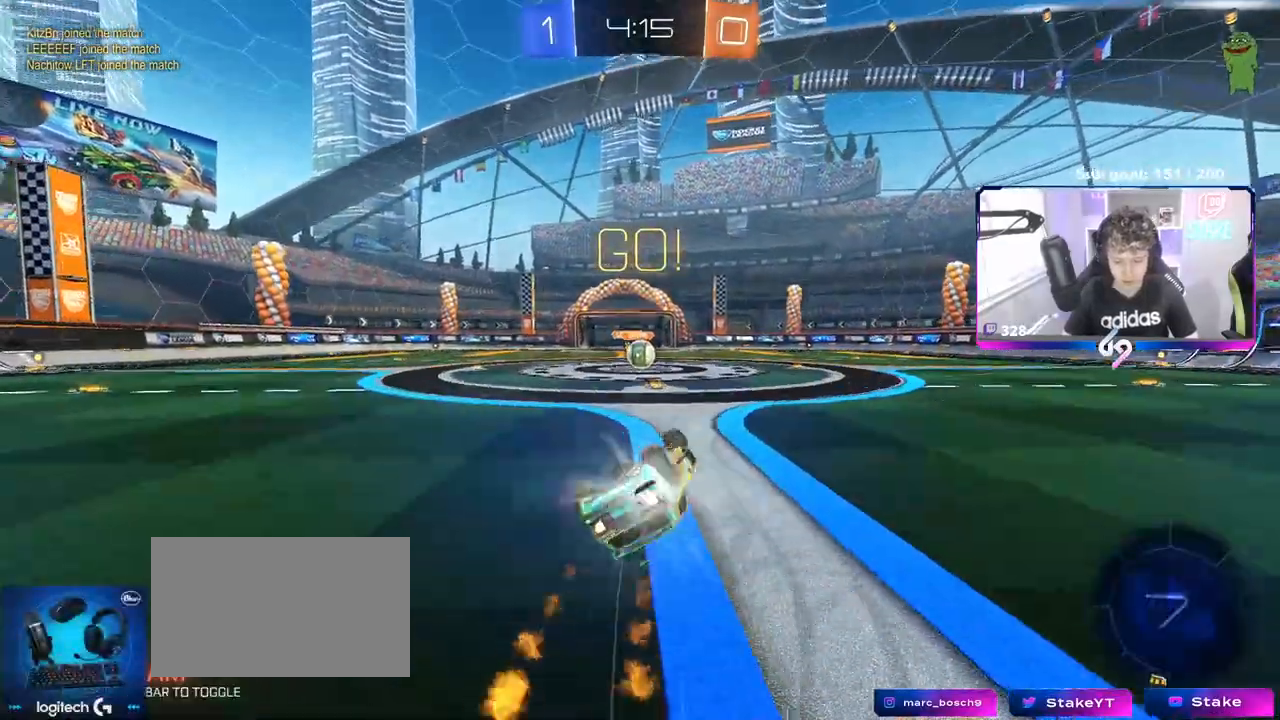
{"keys": [], "mouse": [], "mouse_move": "still", "events": [[17, "s", "down"], [217, "s", "up"], [267, "mouse_left", "up"], [300, "shift", "up"], [350, "a", "up"]]}
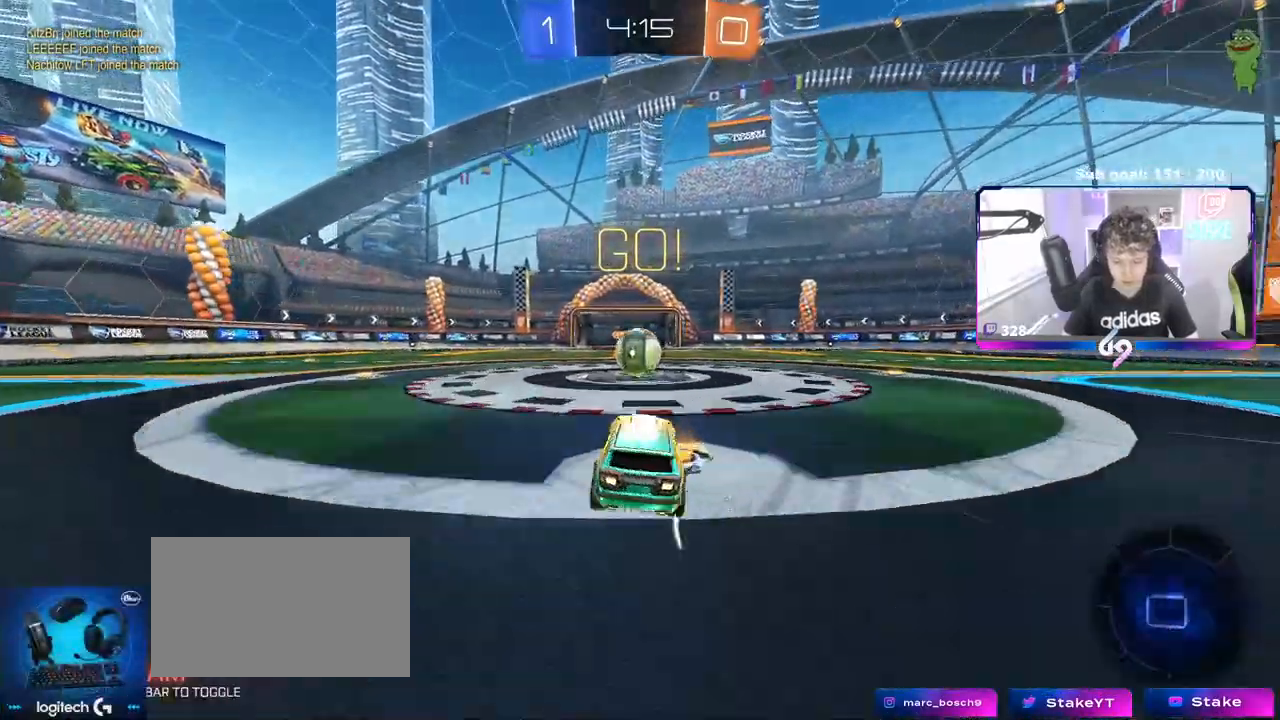
{"keys": ["d", "shift", "w"], "mouse": ["right"], "mouse_move": "still", "events": [[33, "a", "down"], [83, "w", "down"], [133, "a", "up"], [133, "mouse_right", "down"], [133, "w", "up"], [217, "mouse_right", "up"], [367, "w", "down"], [417, "d", "down"], [450, "shift", "down"], [500, "mouse_right", "down"]]}
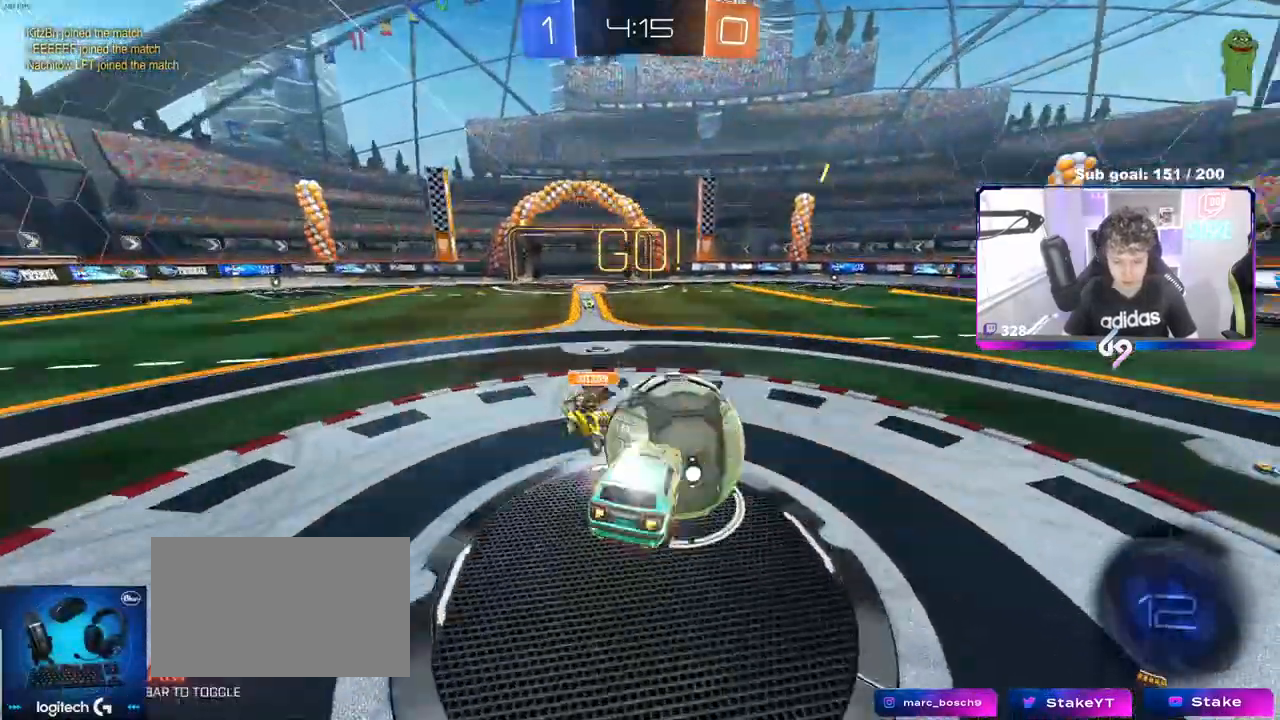
{"keys": ["d", "shift"], "mouse": [], "mouse_move": "still", "events": [[100, "s", "down"], [100, "w", "up"], [233, "mouse_right", "up"], [333, "s", "up"]]}
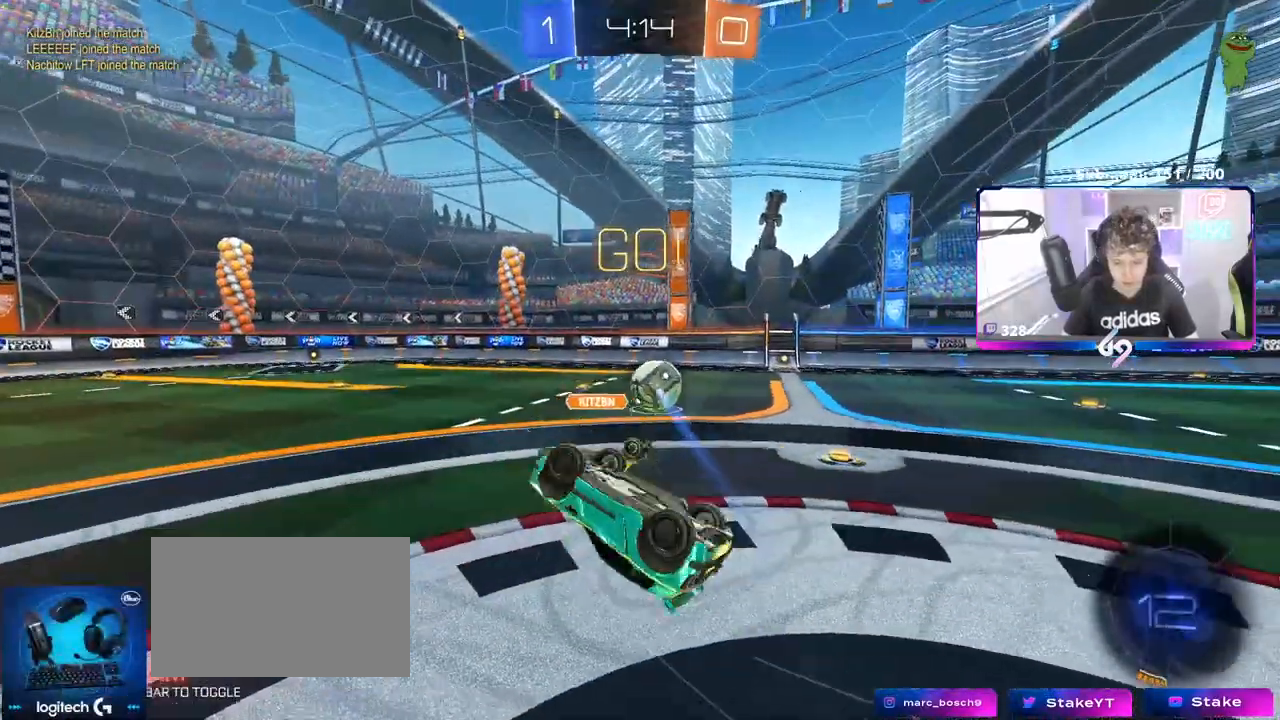
{"keys": ["a"], "mouse": [], "mouse_move": "still", "events": [[17, "w", "down"], [217, "w", "up"], [267, "shift", "up"], [300, "a", "down"], [300, "d", "up"]]}
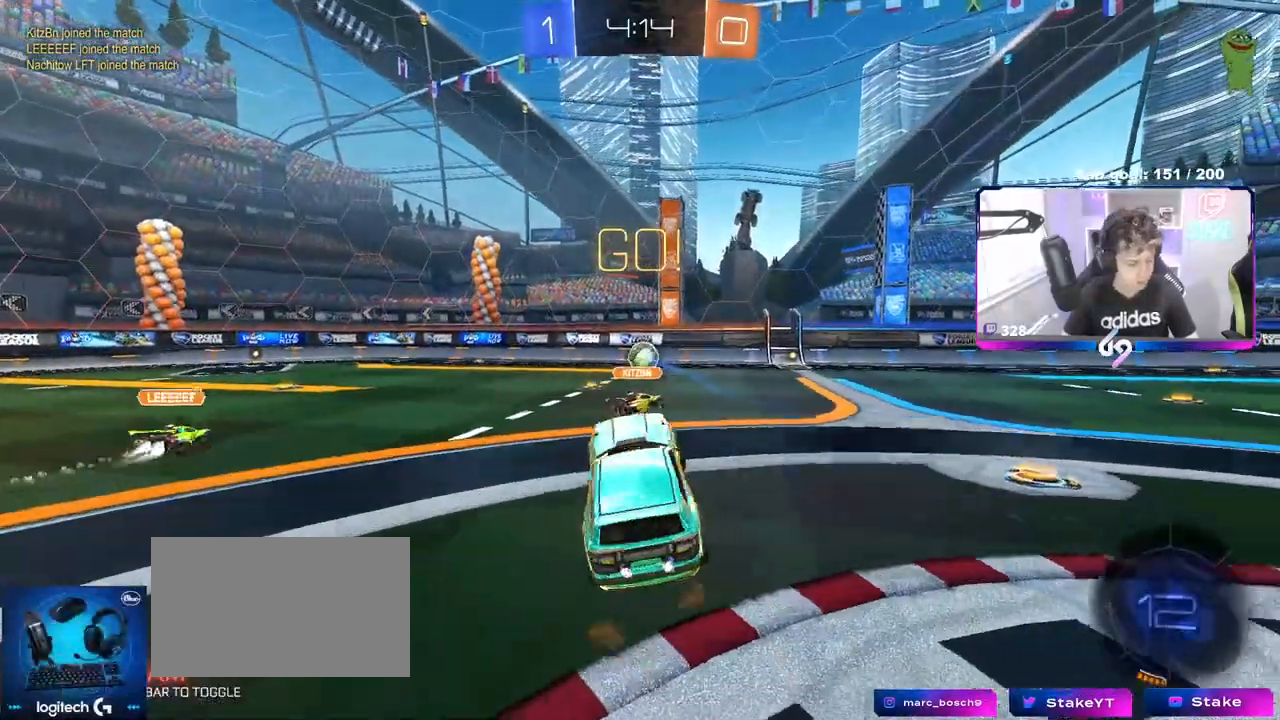
{"keys": ["a", "shift", "w"], "mouse": [], "mouse_move": "still", "events": [[183, "w", "down"], [500, "shift", "down"]]}
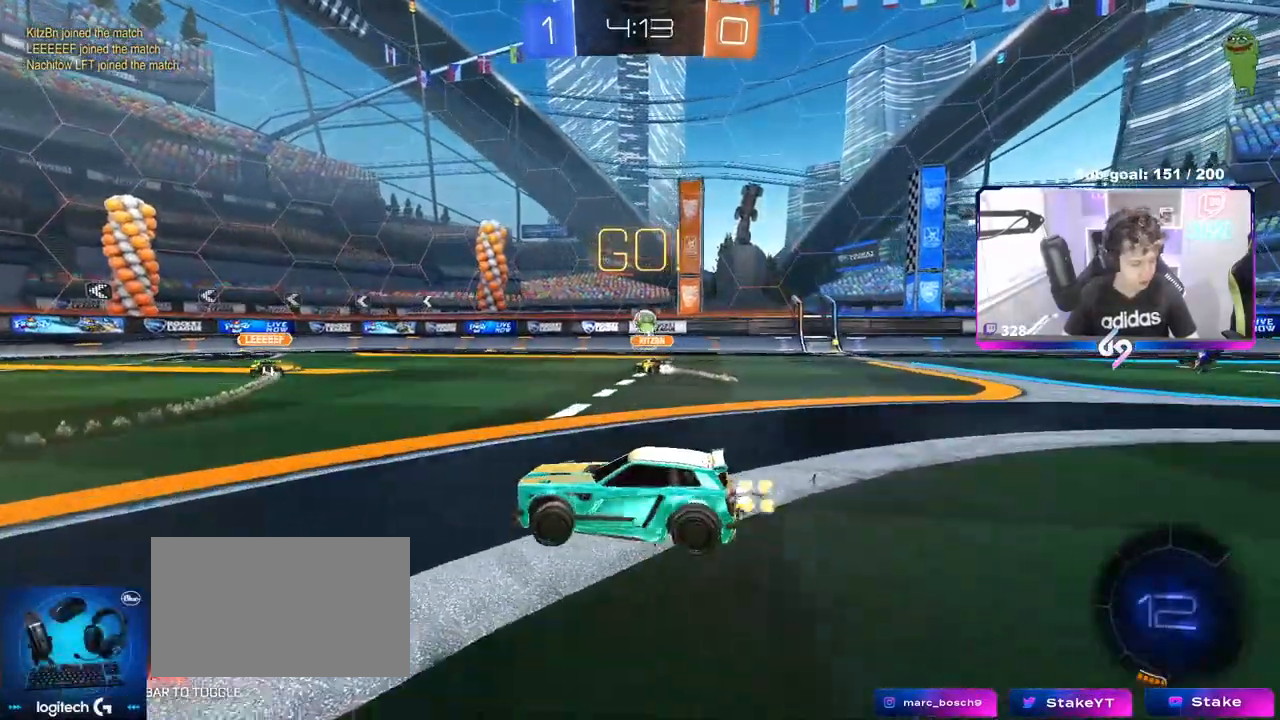
{"keys": ["a", "w"], "mouse": ["left"], "mouse_move": "still", "events": [[50, "shift", "up"], [383, "mouse_left", "down"]]}